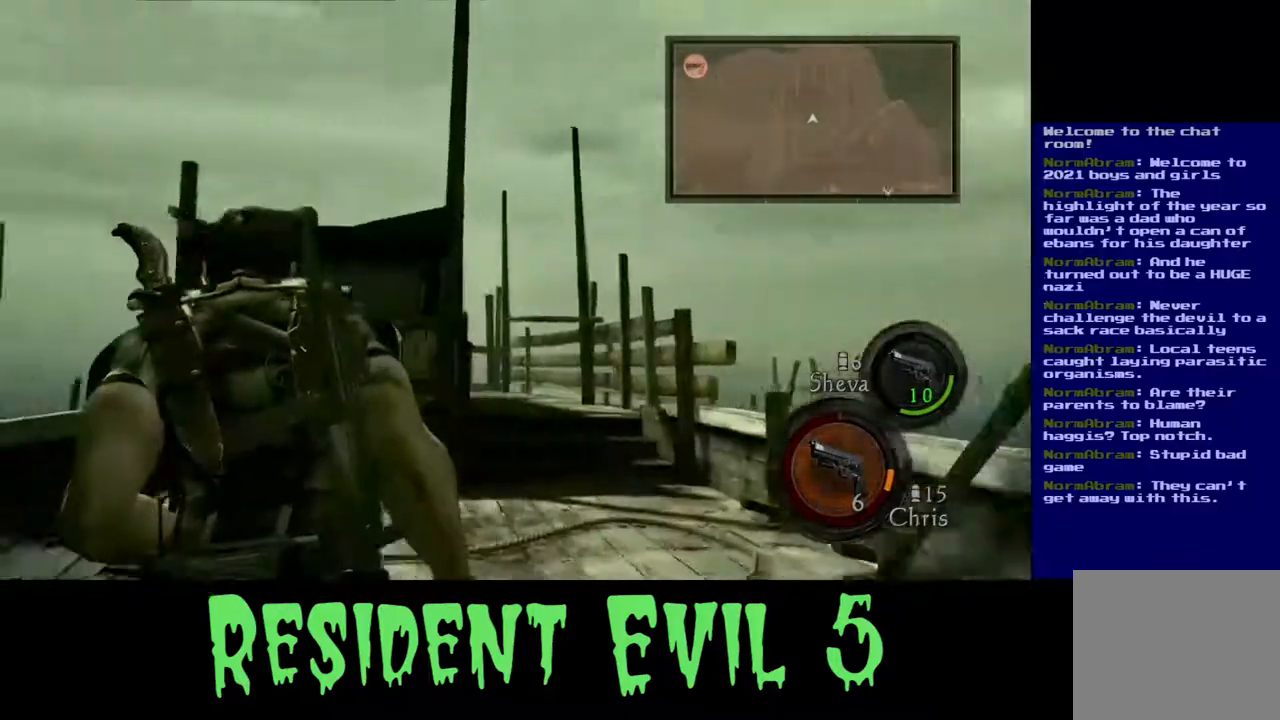
Gameplay with a controller (Xbox layout); each line is a JSON object with the inputs held at the frame after it. "events" lists button and stick changes between this image and that frame as [ms after this image, input, new state], when the widget could be followed in between.
{"buttons": [], "left_stick": "up-right", "right_stick": "center", "events": [[33, "right_stick", "center"], [67, "left_stick", "up-right"]]}
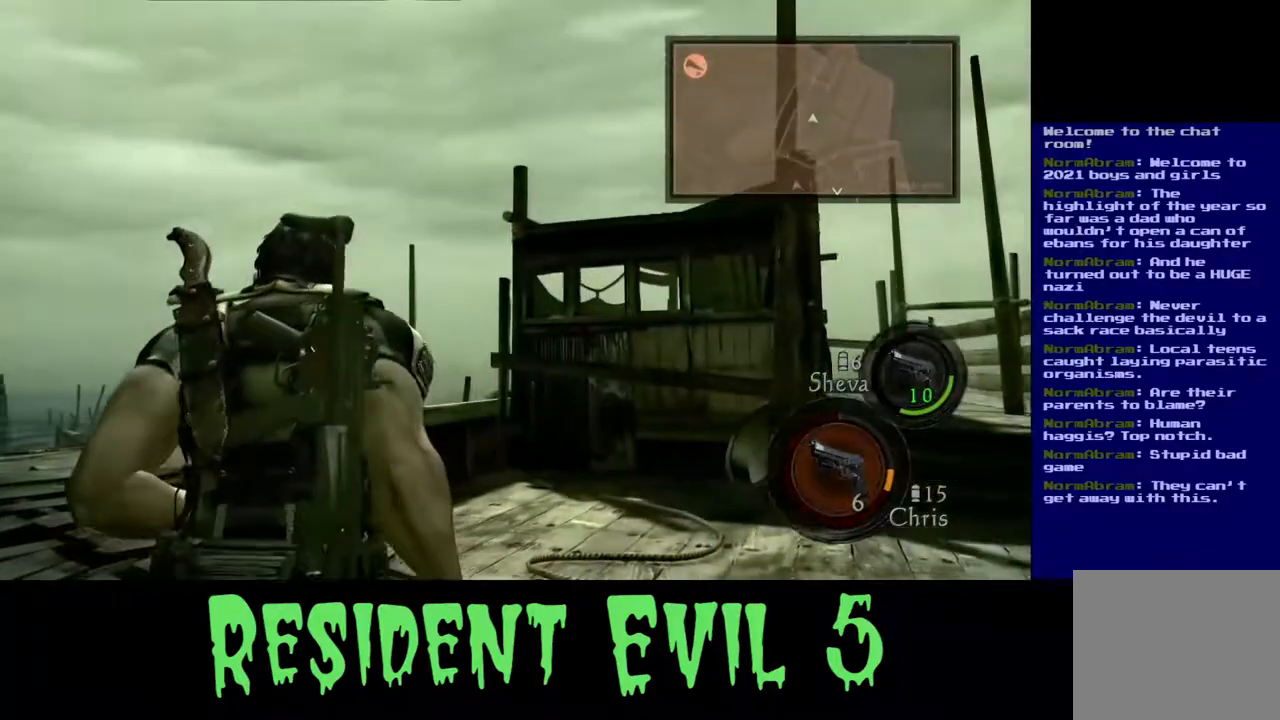
{"buttons": [], "left_stick": "up-right", "right_stick": "center", "events": [[117, "right_stick", "right"], [400, "right_stick", "center"]]}
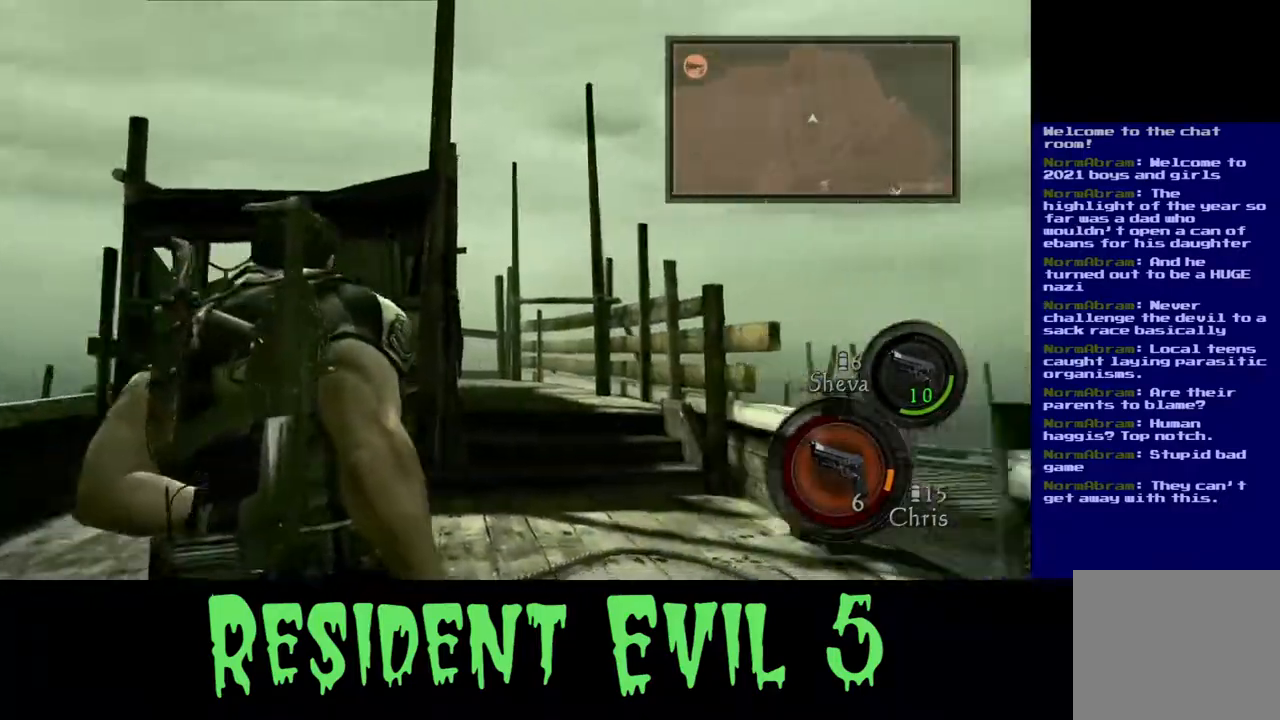
{"buttons": ["L3"], "left_stick": "up-right", "right_stick": "down-left", "events": [[183, "L3", "down"], [417, "right_stick", "down-left"]]}
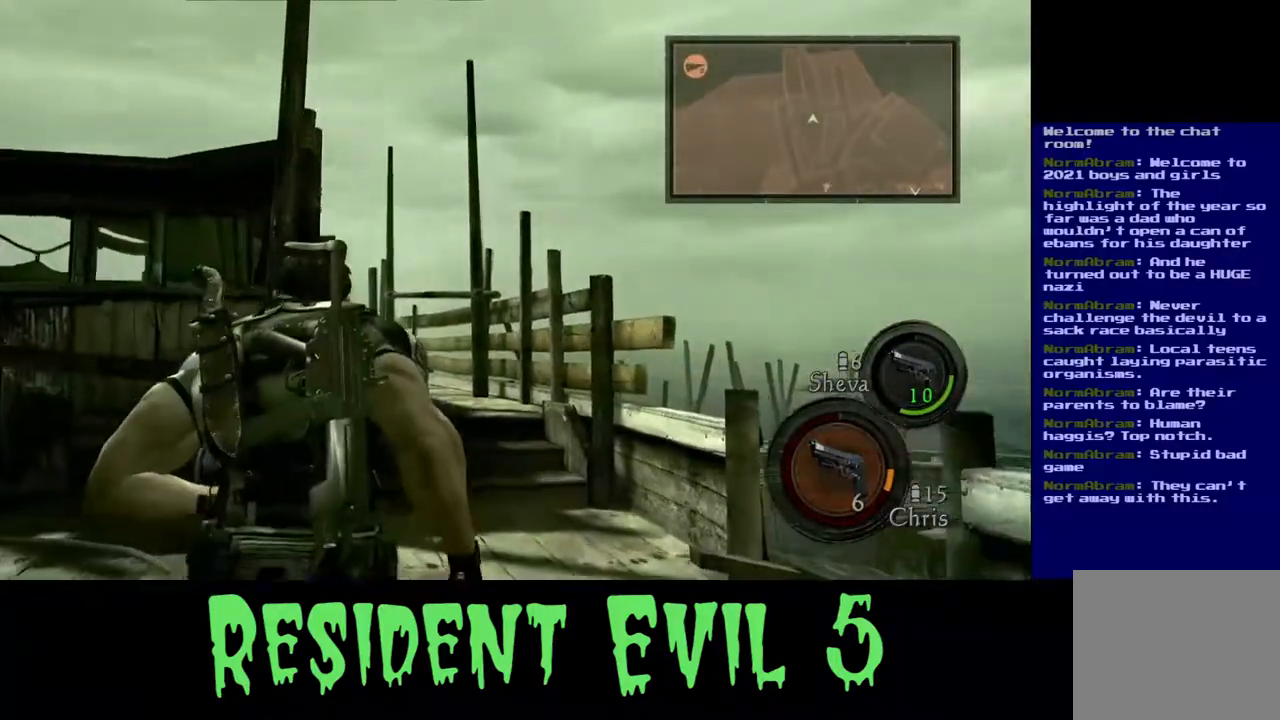
{"buttons": ["L3"], "left_stick": "up-right", "right_stick": "center", "events": [[133, "right_stick", "center"]]}
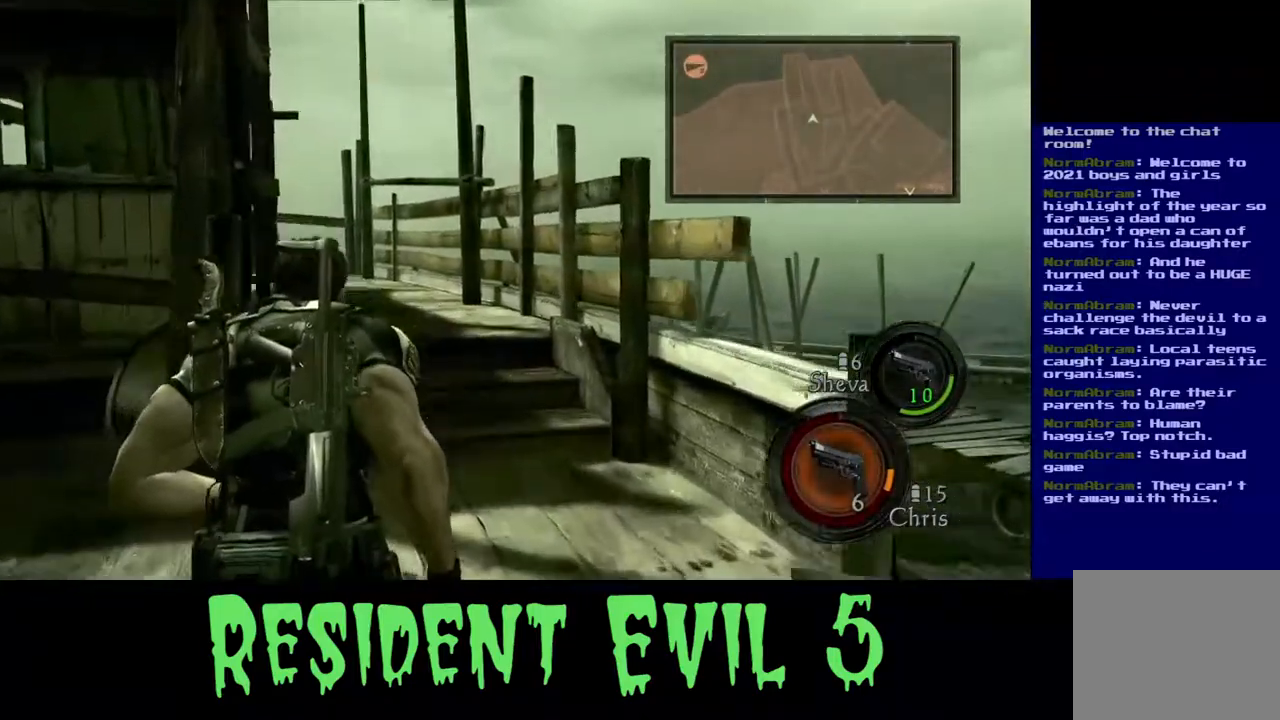
{"buttons": ["L3"], "left_stick": "up-right", "right_stick": "center", "events": []}
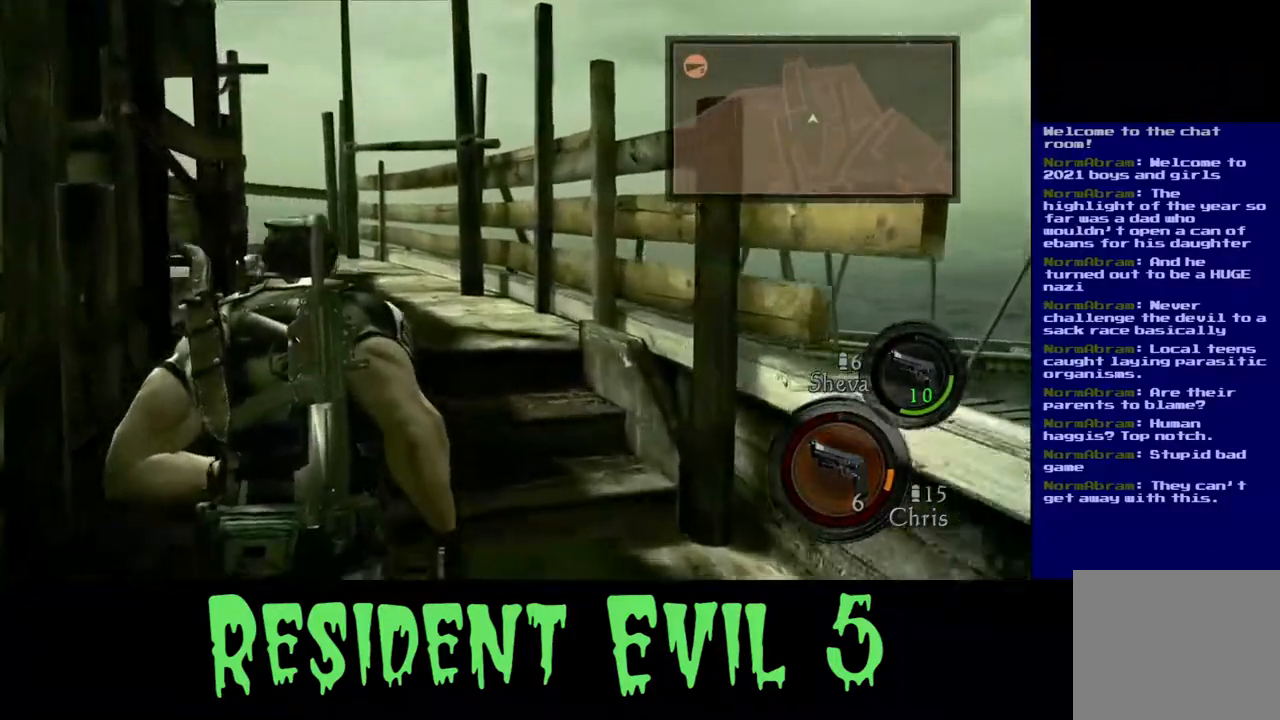
{"buttons": ["L3"], "left_stick": "up-right", "right_stick": "down-left", "events": [[367, "right_stick", "down-left"]]}
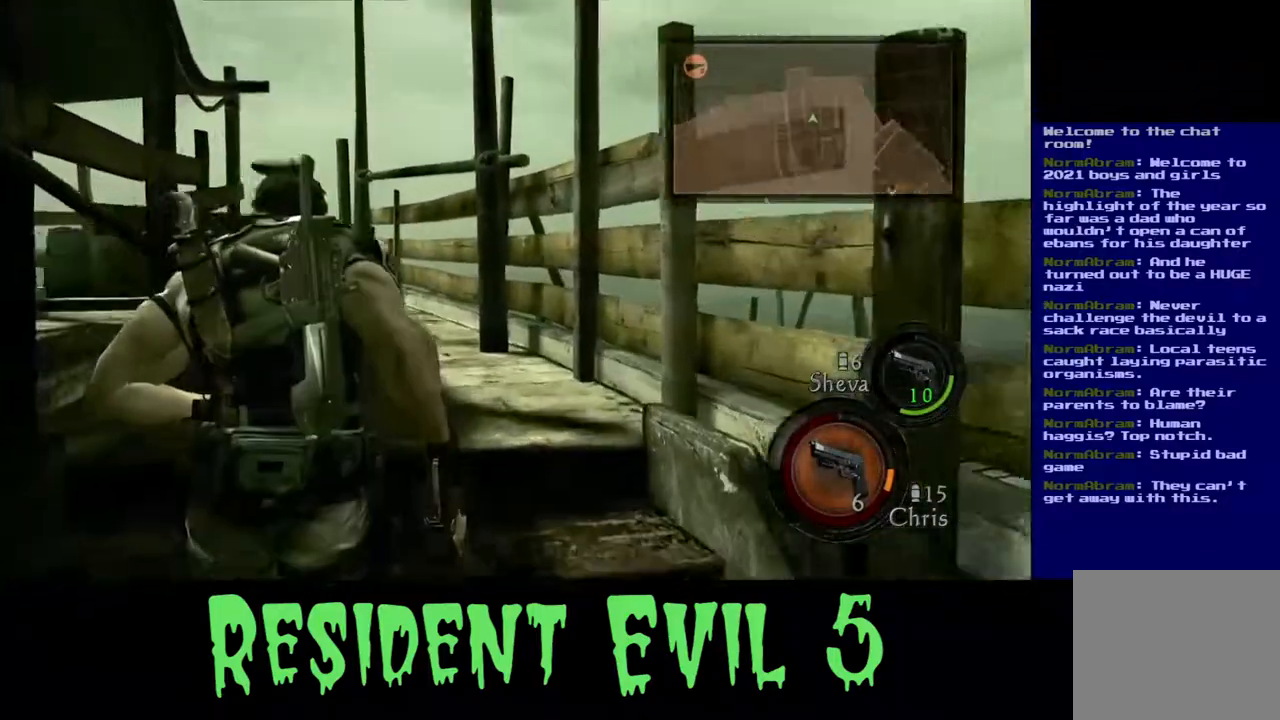
{"buttons": ["L3"], "left_stick": "up-right", "right_stick": "down", "events": [[100, "right_stick", "center"], [500, "right_stick", "down"]]}
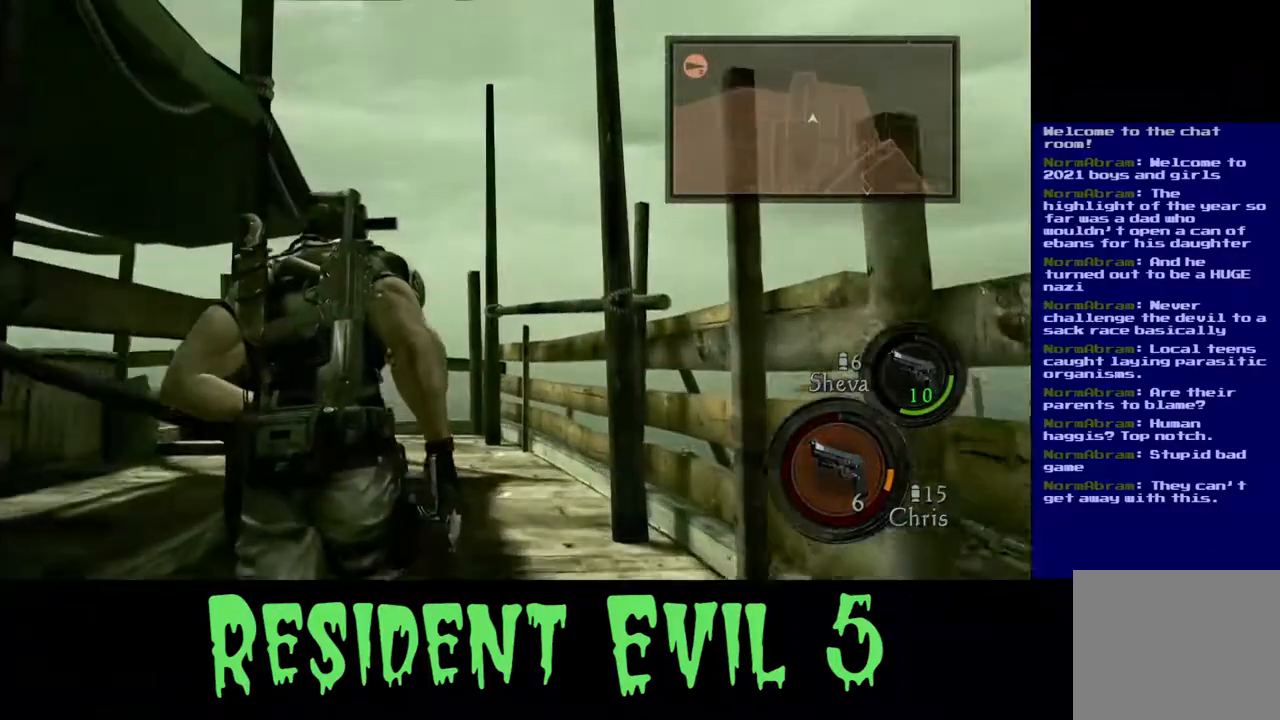
{"buttons": ["L3"], "left_stick": "up-right", "right_stick": "center", "events": [[317, "right_stick", "center"]]}
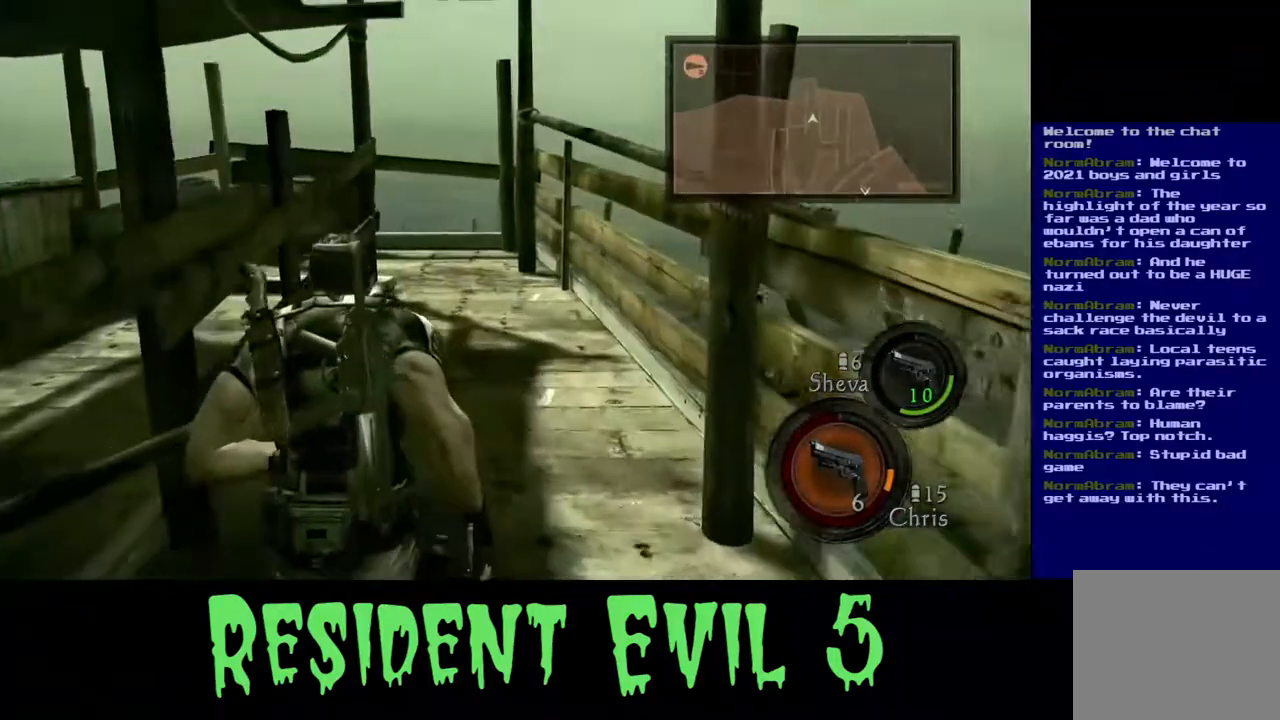
{"buttons": ["L3"], "left_stick": "up-right", "right_stick": "center", "events": []}
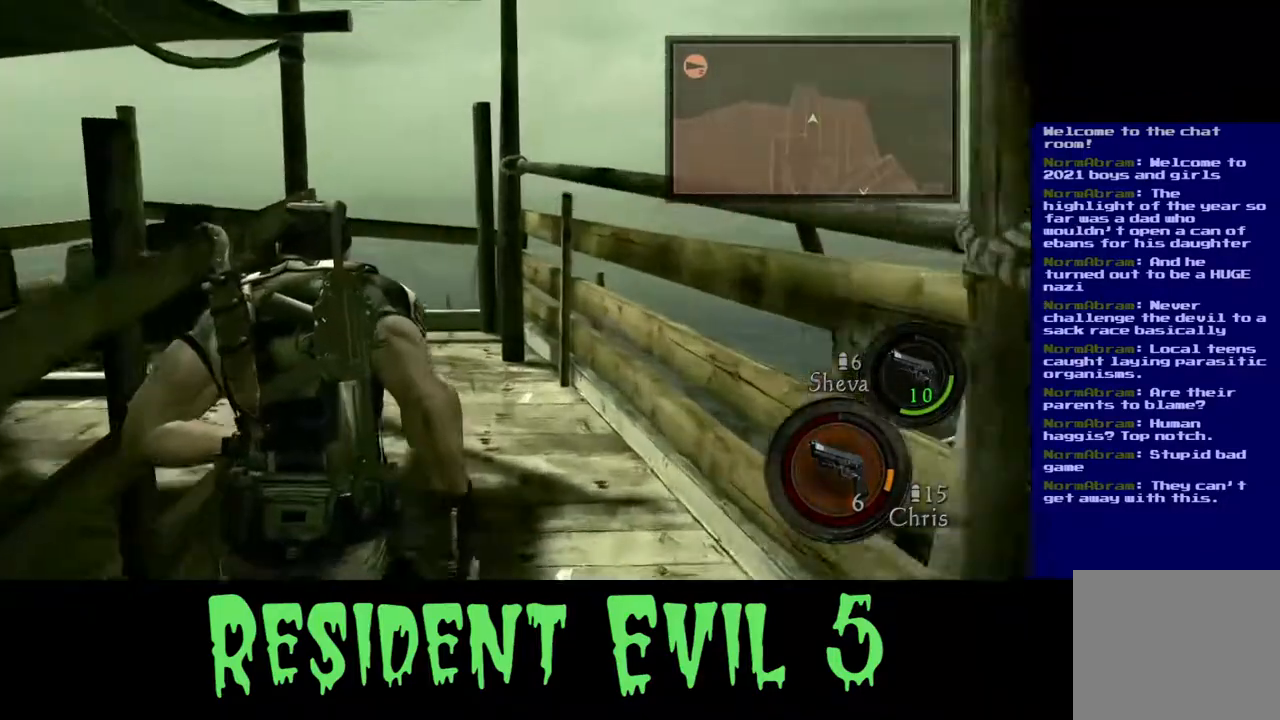
{"buttons": ["L3"], "left_stick": "up-right", "right_stick": "center", "events": []}
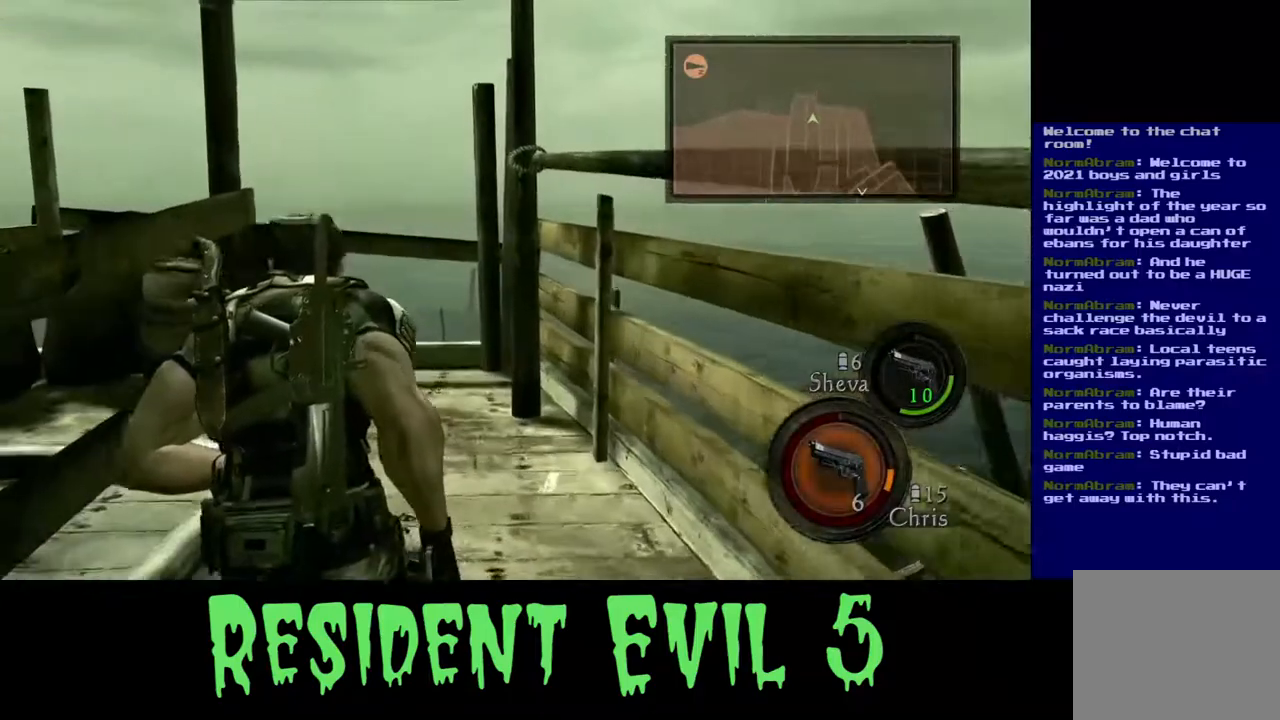
{"buttons": ["L3"], "left_stick": "up-right", "right_stick": "left", "events": [[500, "right_stick", "left"]]}
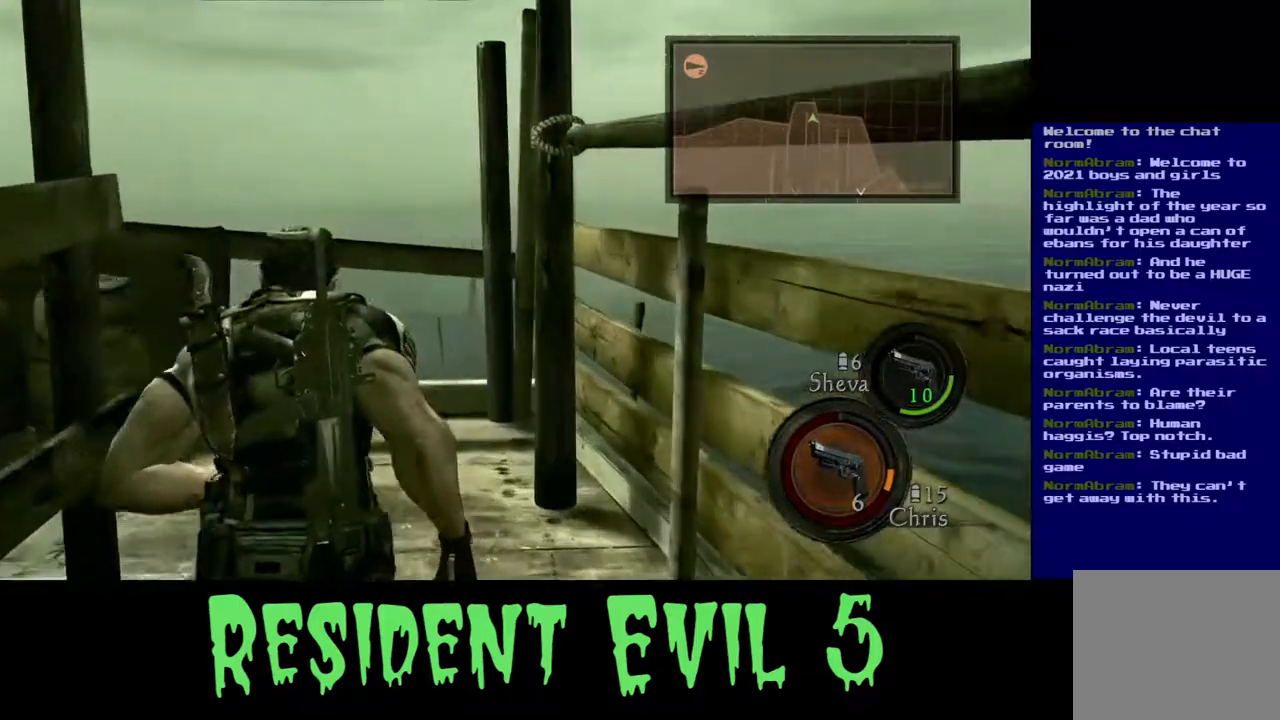
{"buttons": ["L3"], "left_stick": "up-right", "right_stick": "left", "events": []}
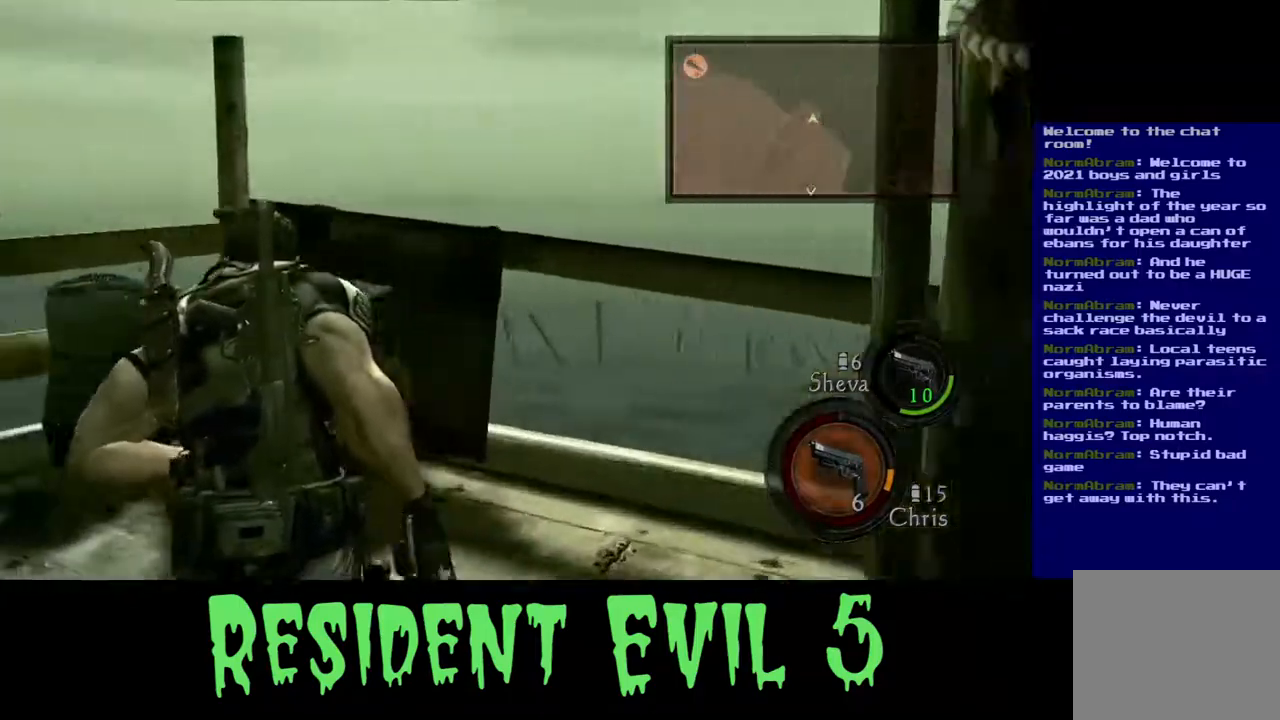
{"buttons": [], "left_stick": "up-right", "right_stick": "center", "events": [[200, "L3", "up"], [250, "right_stick", "center"]]}
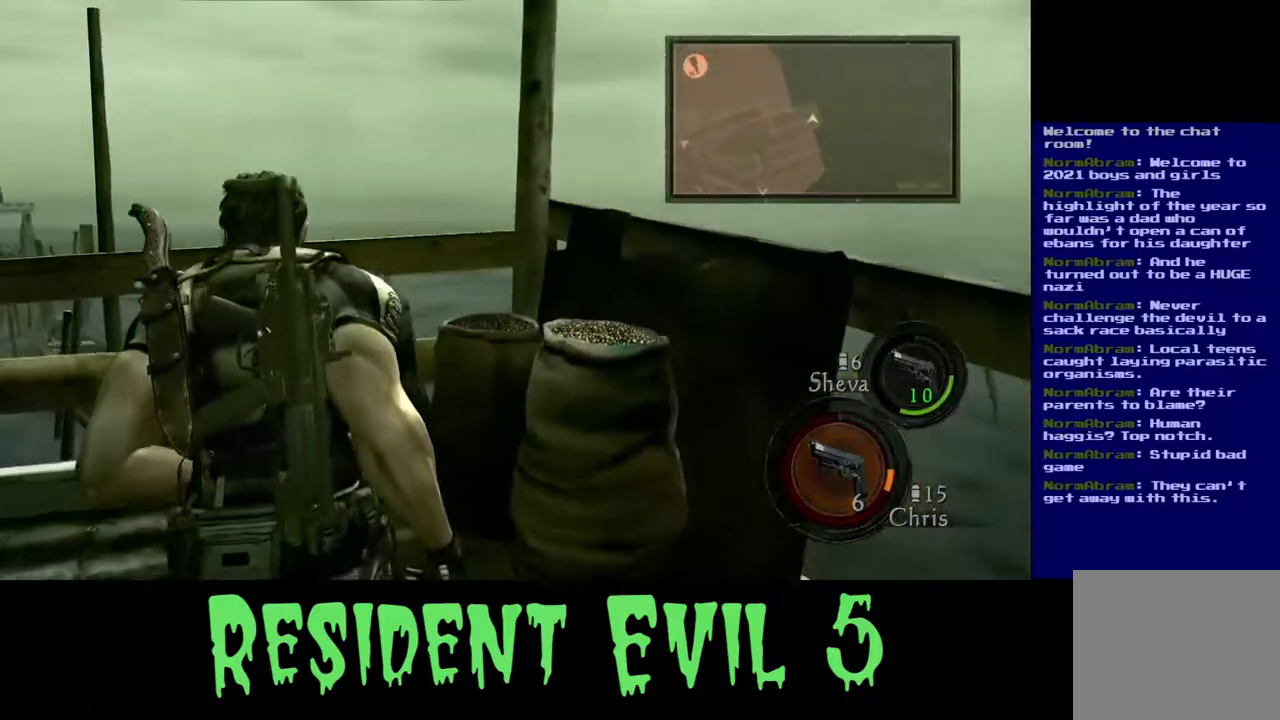
{"buttons": [], "left_stick": "up", "right_stick": "left", "events": [[17, "right_stick", "left"], [167, "left_stick", "up"]]}
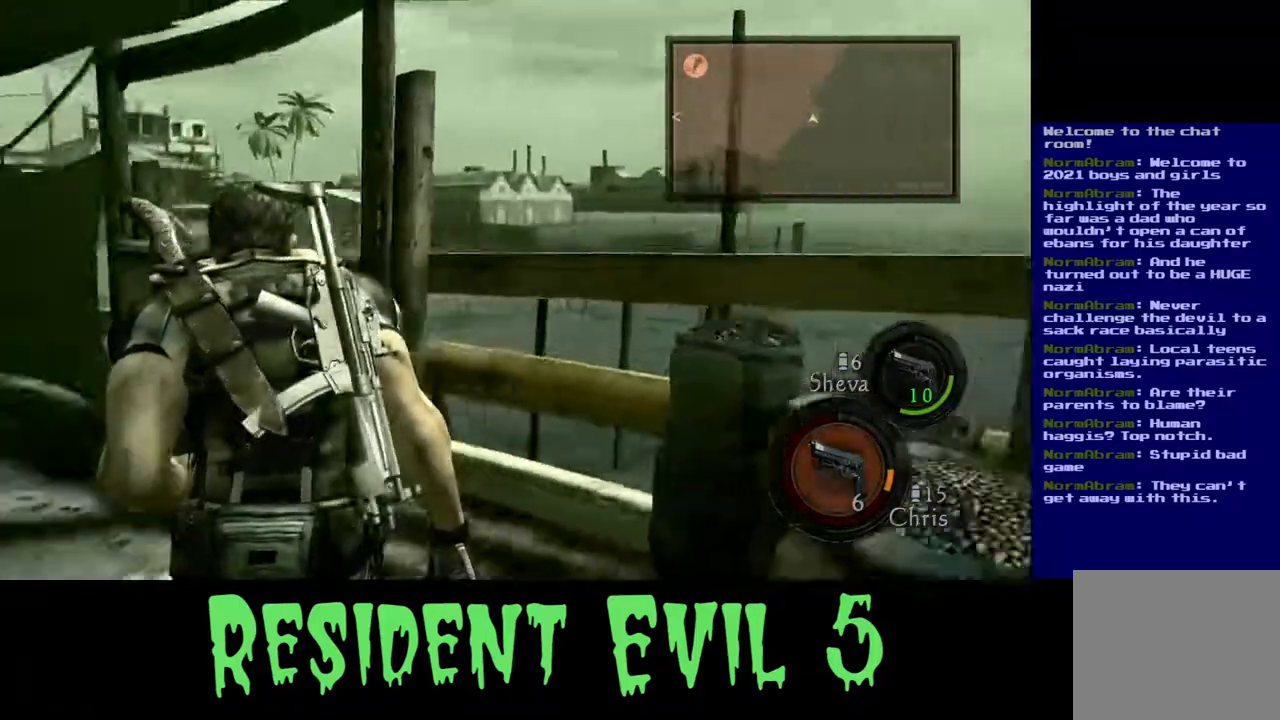
{"buttons": [], "left_stick": "up", "right_stick": "center", "events": [[300, "right_stick", "center"]]}
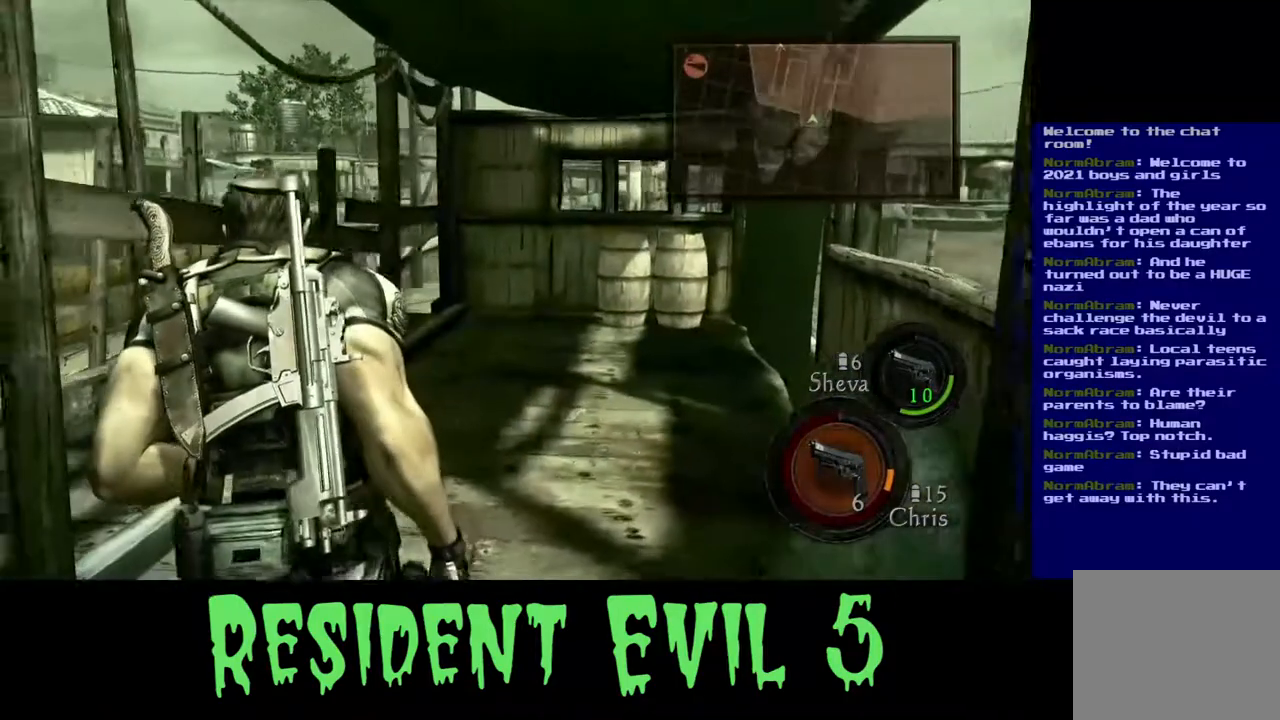
{"buttons": ["L3"], "left_stick": "up", "right_stick": "center", "events": [[17, "right_stick", "right"], [267, "right_stick", "center"], [417, "L3", "down"]]}
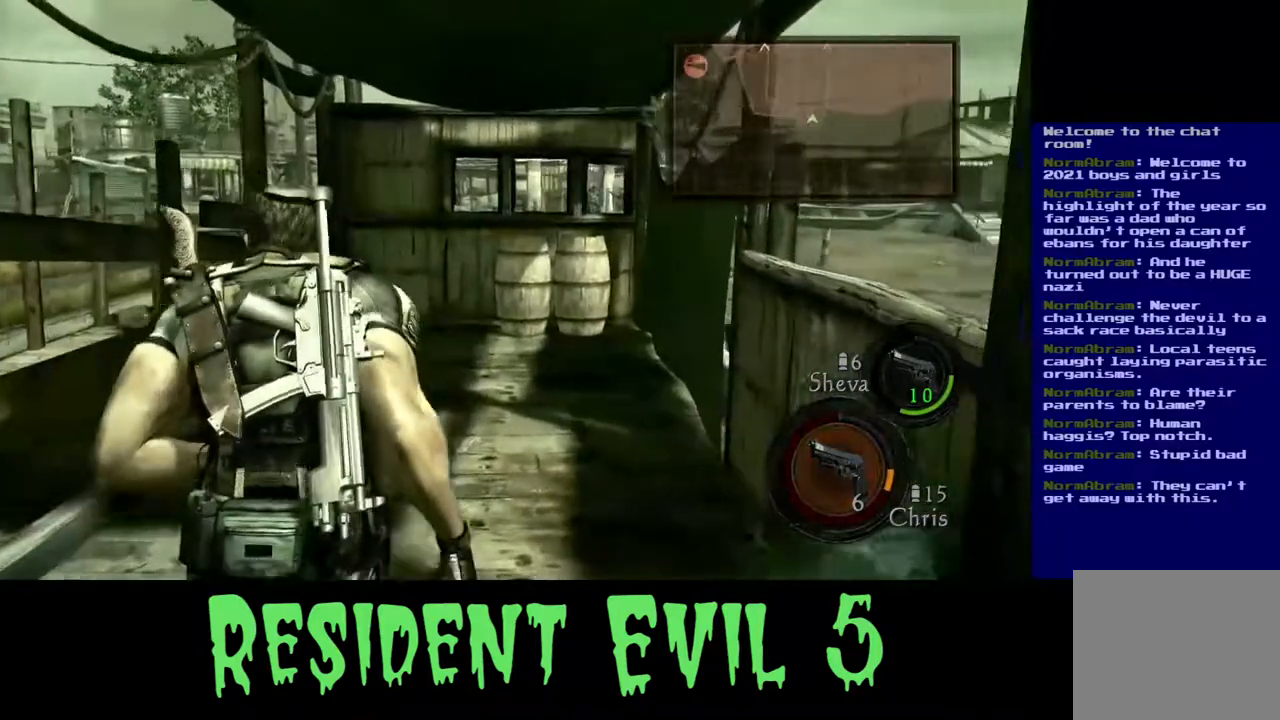
{"buttons": ["L3"], "left_stick": "up", "right_stick": "down", "events": [[317, "right_stick", "down"]]}
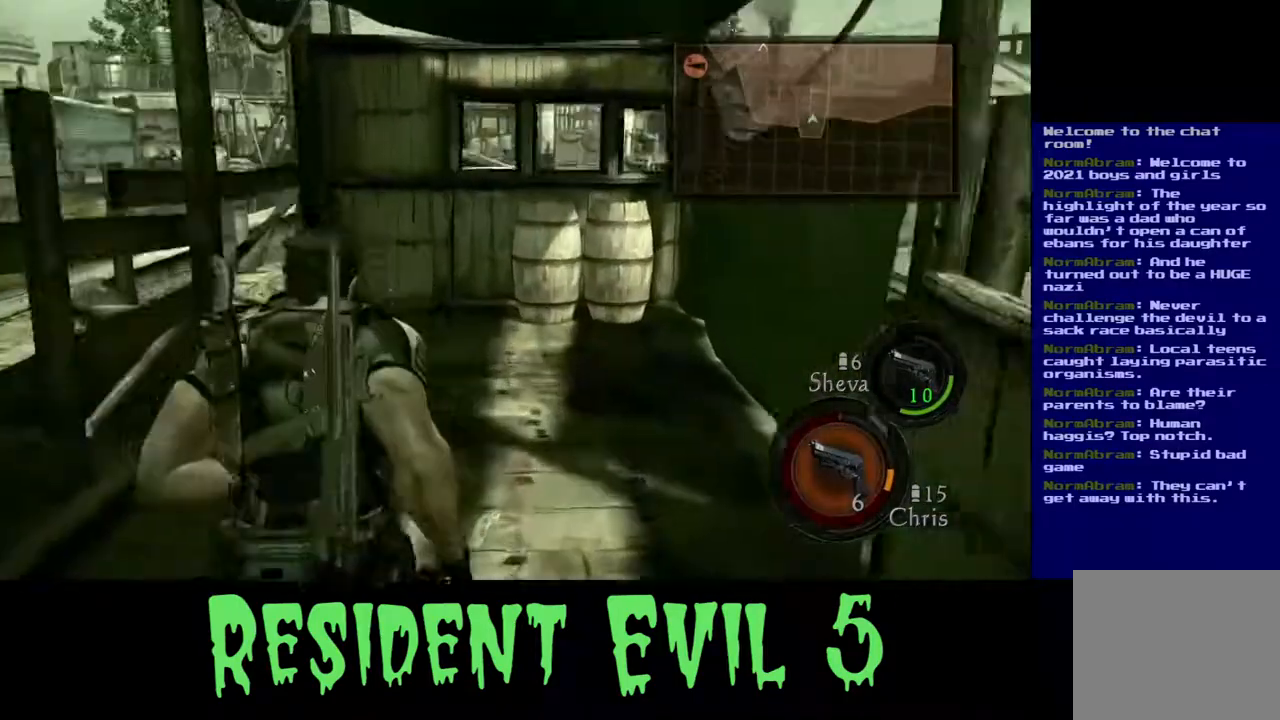
{"buttons": ["L3"], "left_stick": "up", "right_stick": "right", "events": [[167, "right_stick", "center"], [333, "right_stick", "right"]]}
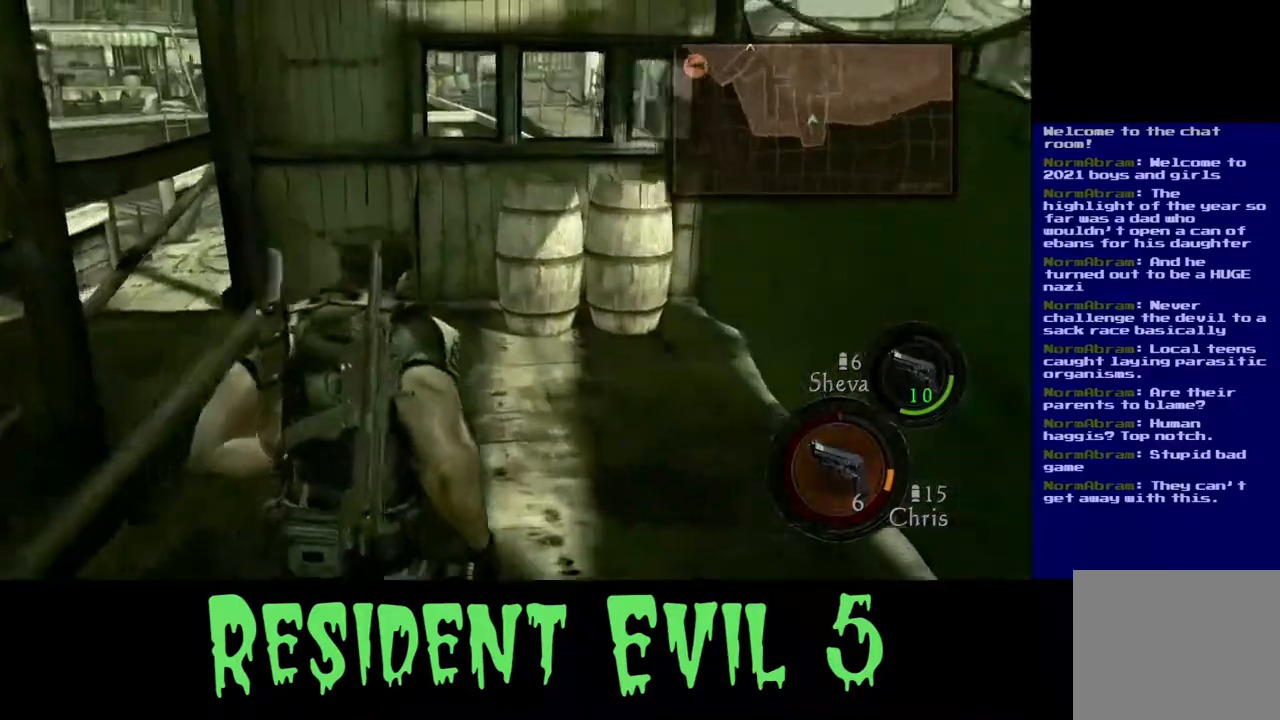
{"buttons": ["L3"], "left_stick": "up", "right_stick": "down-left", "events": [[183, "right_stick", "center"], [233, "right_stick", "down-left"]]}
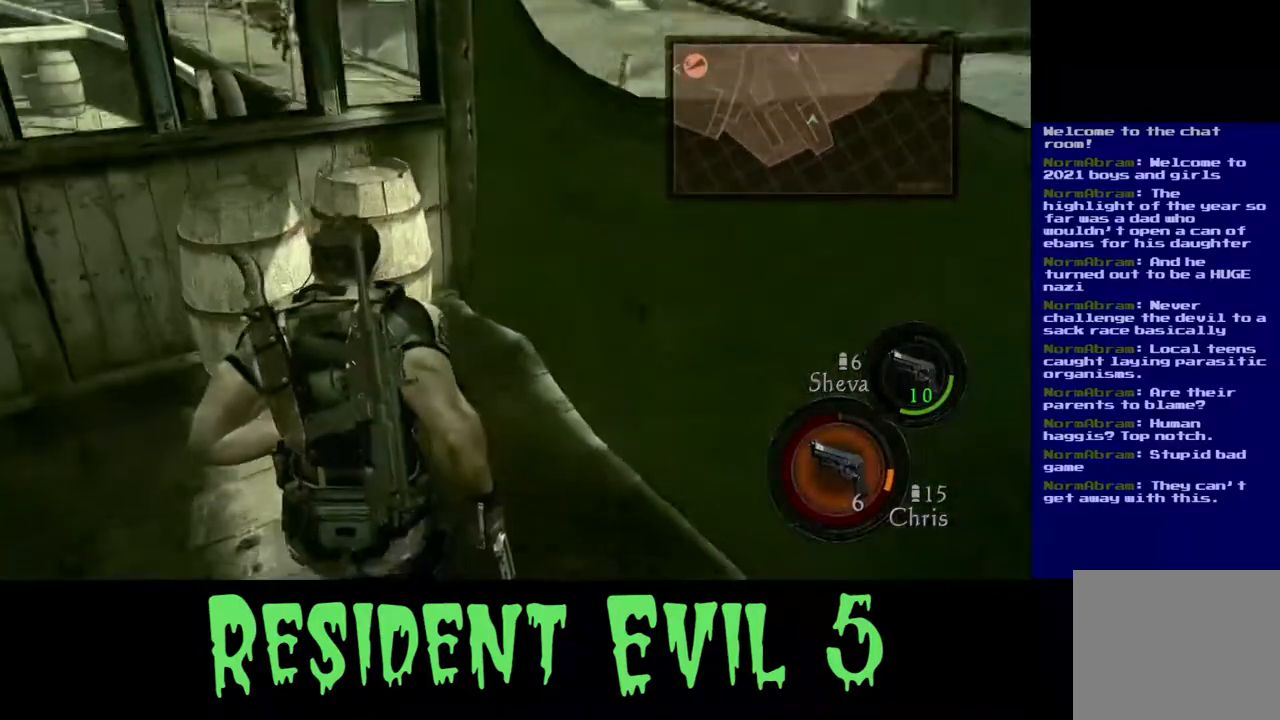
{"buttons": [], "left_stick": "center", "right_stick": "center", "events": [[33, "right_stick", "center"], [283, "L3", "up"], [483, "left_stick", "center"]]}
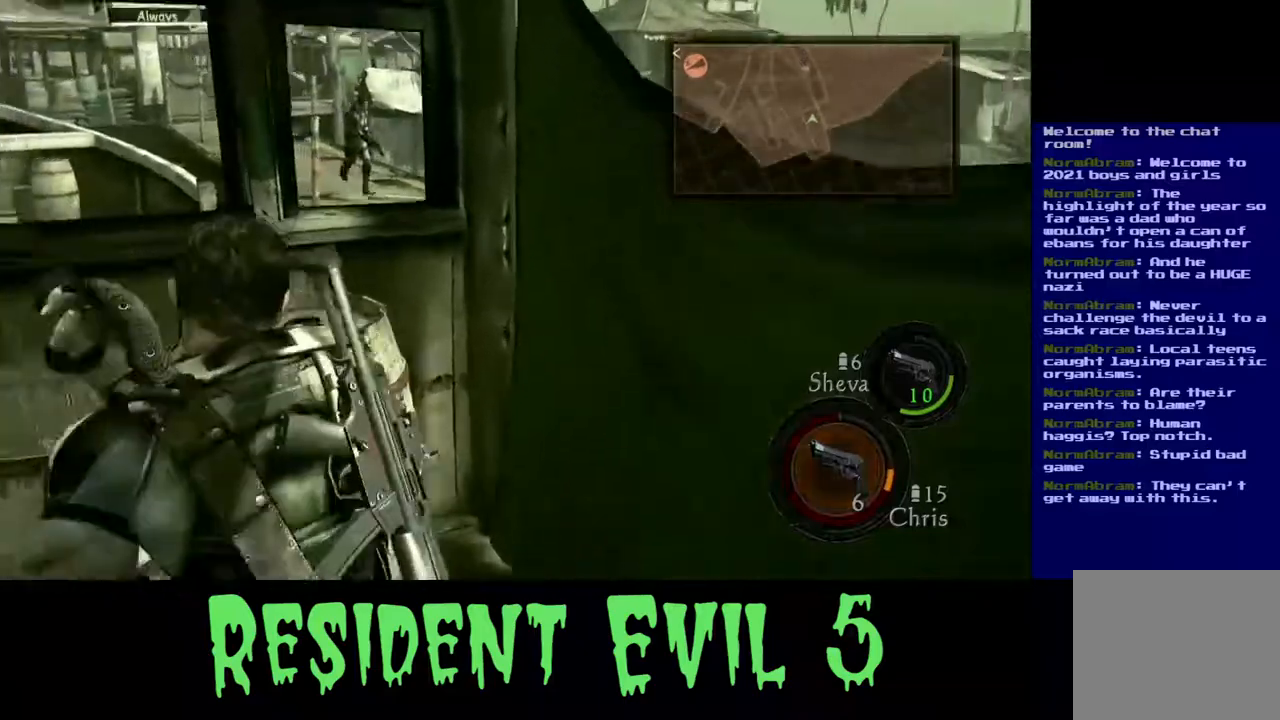
{"buttons": [], "left_stick": "center", "right_stick": "center", "events": []}
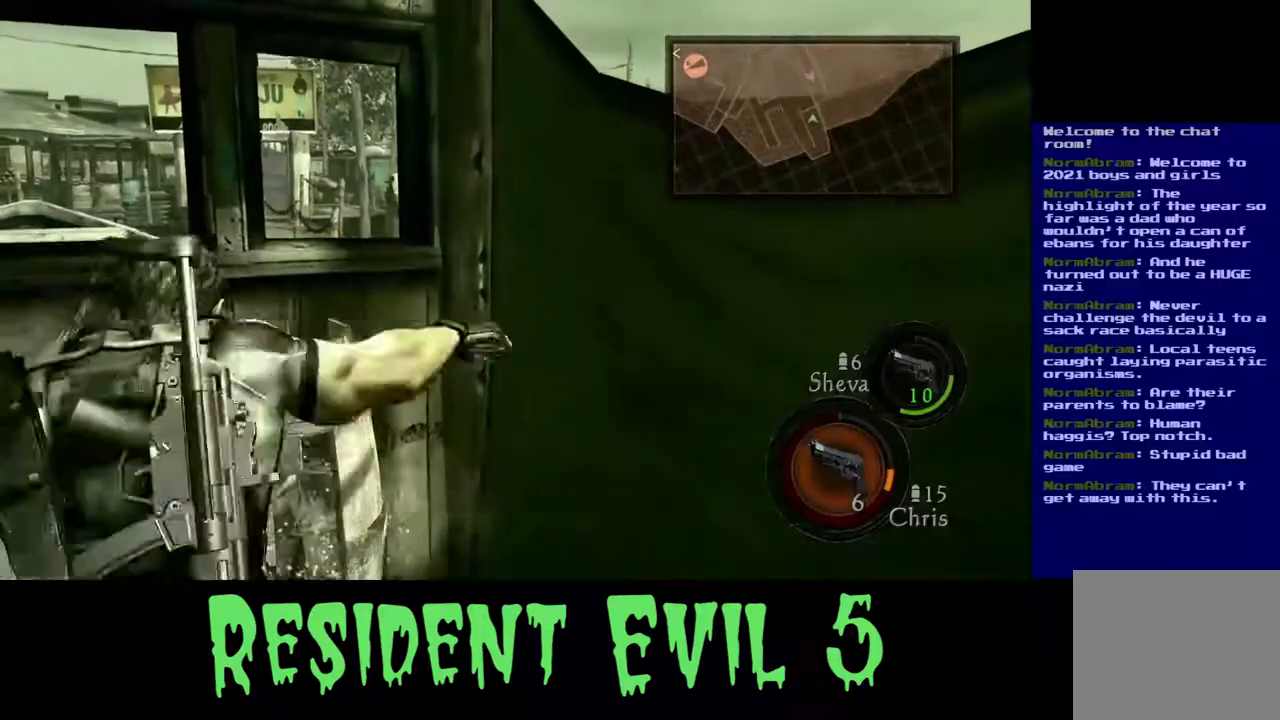
{"buttons": [], "left_stick": "center", "right_stick": "left", "events": [[83, "right_stick", "left"]]}
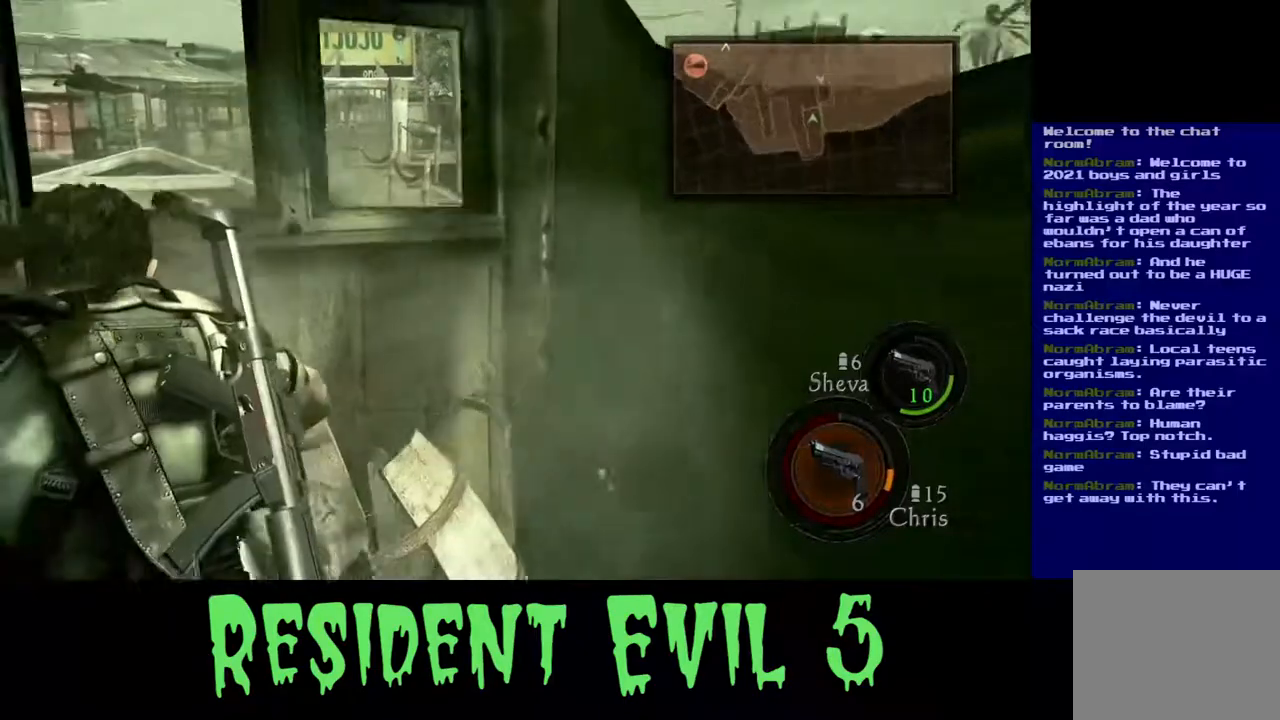
{"buttons": [], "left_stick": "center", "right_stick": "left", "events": [[350, "right_stick", "up-left"], [500, "right_stick", "left"]]}
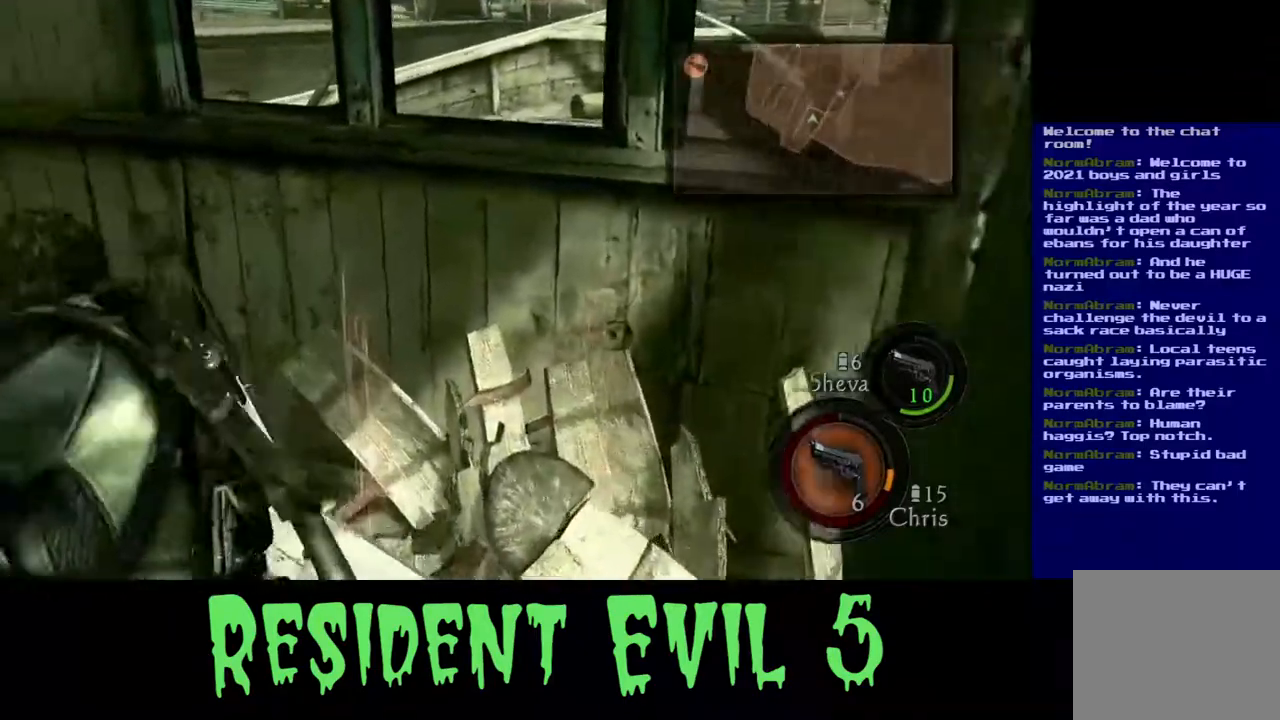
{"buttons": [], "left_stick": "up-right", "right_stick": "center", "events": [[267, "right_stick", "center"], [400, "left_stick", "up-right"]]}
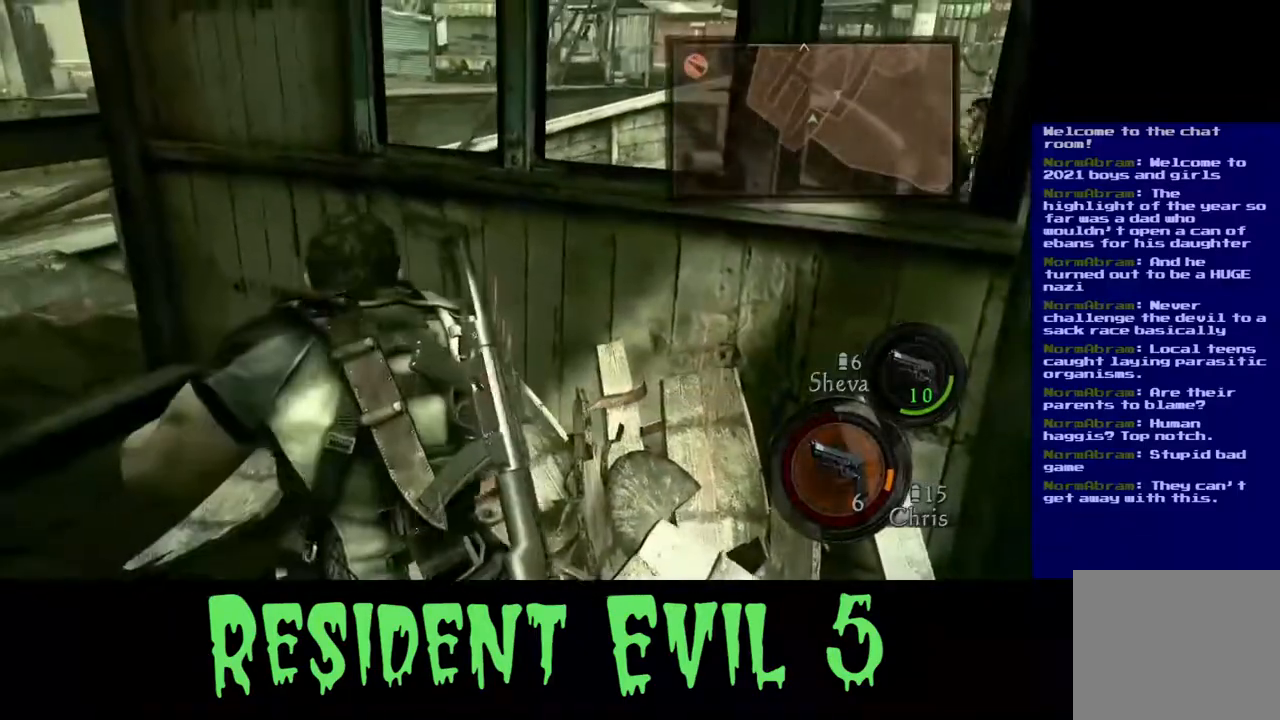
{"buttons": ["X"], "left_stick": "up-right", "right_stick": "center", "events": [[467, "X", "down"]]}
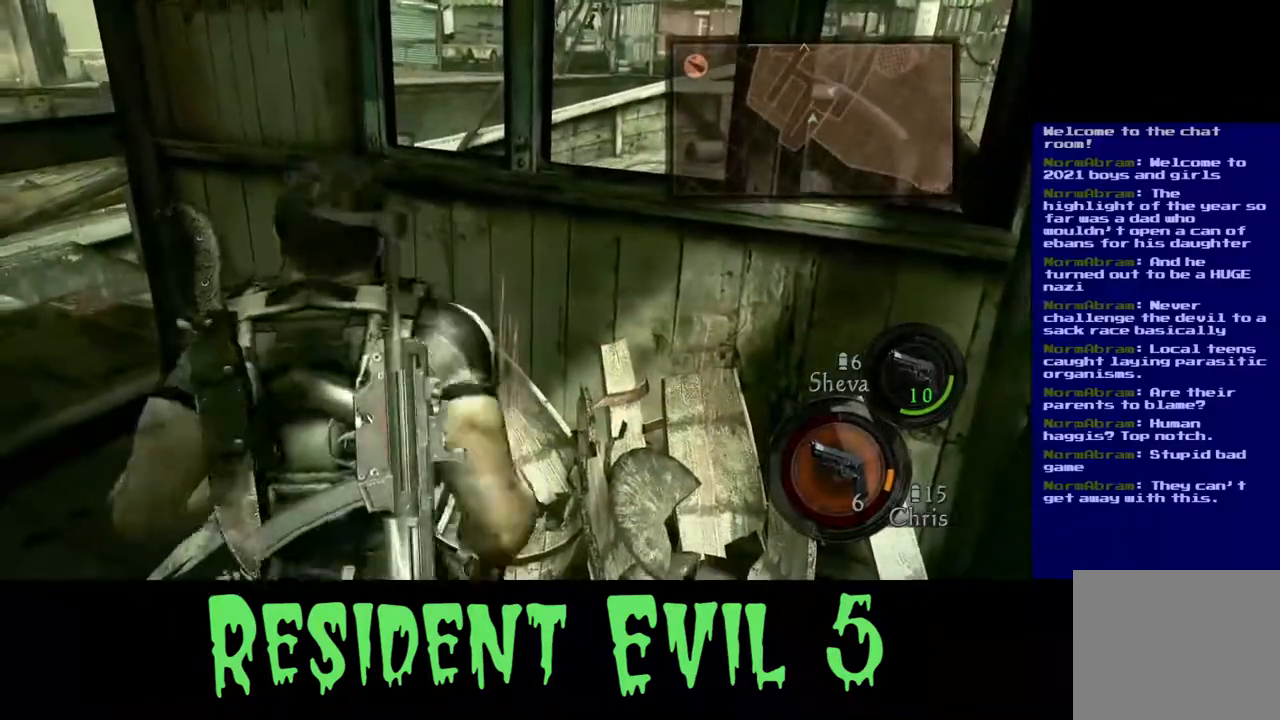
{"buttons": [], "left_stick": "center", "right_stick": "center", "events": [[317, "X", "up"], [483, "left_stick", "center"]]}
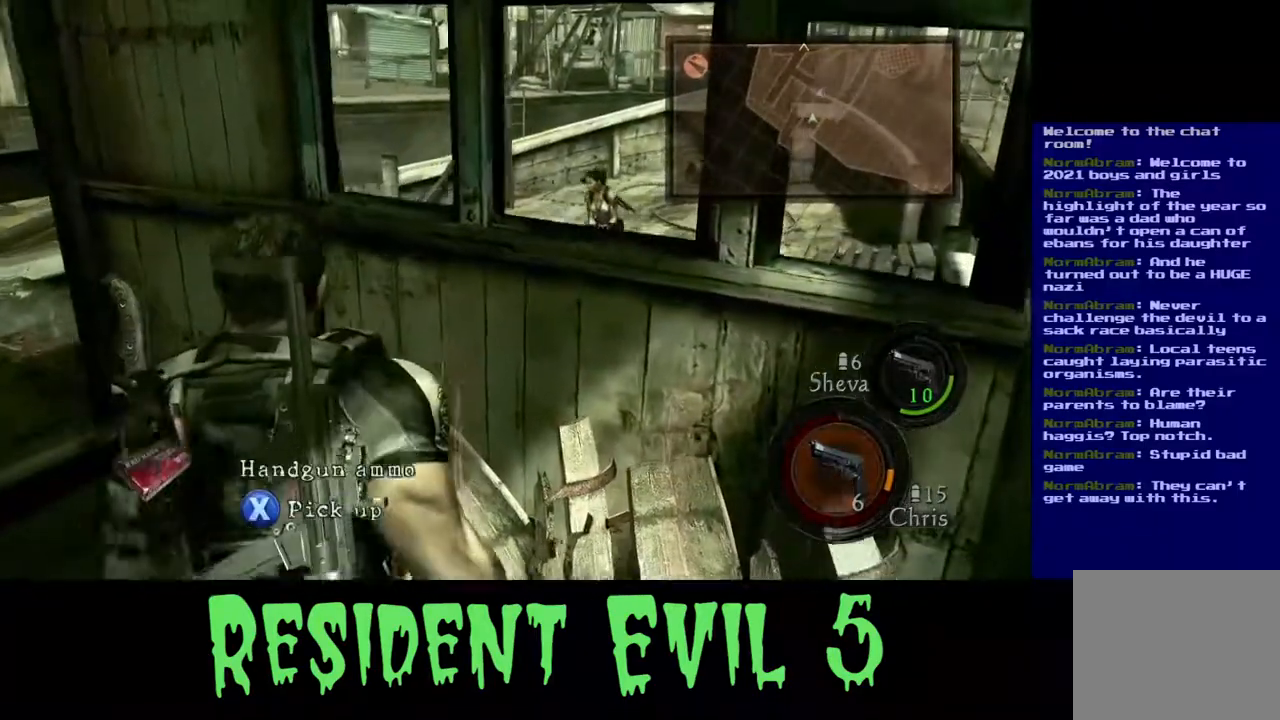
{"buttons": ["X"], "left_stick": "center", "right_stick": "center", "events": [[117, "left_stick", "up-right"], [200, "X", "down"], [267, "left_stick", "center"]]}
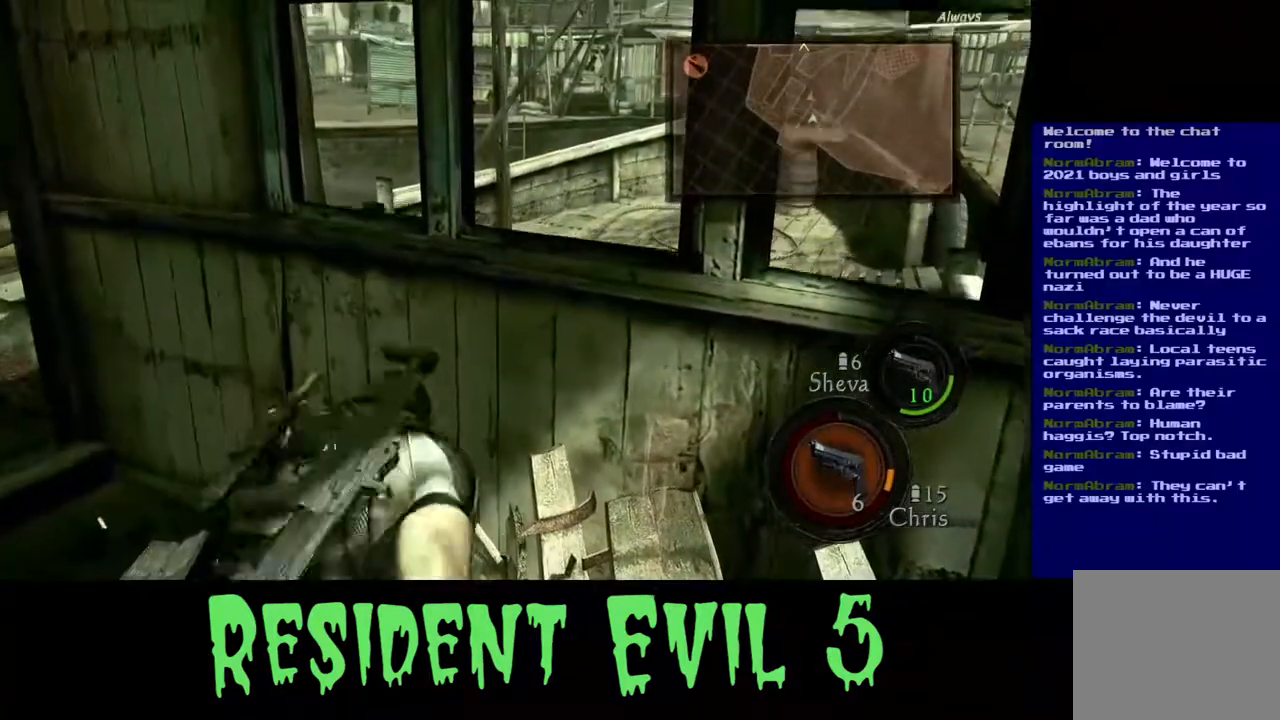
{"buttons": [], "left_stick": "center", "right_stick": "right", "events": [[67, "X", "up"], [350, "right_stick", "right"]]}
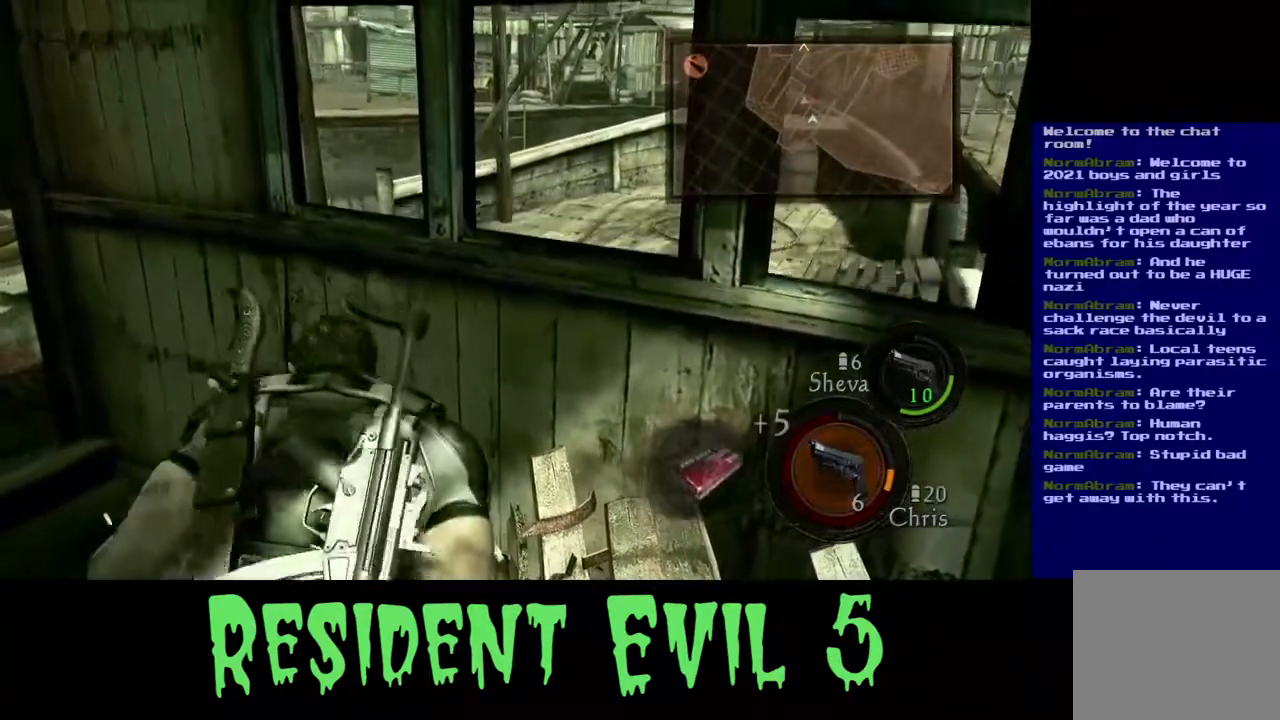
{"buttons": [], "left_stick": "right", "right_stick": "right", "events": [[150, "left_stick", "right"]]}
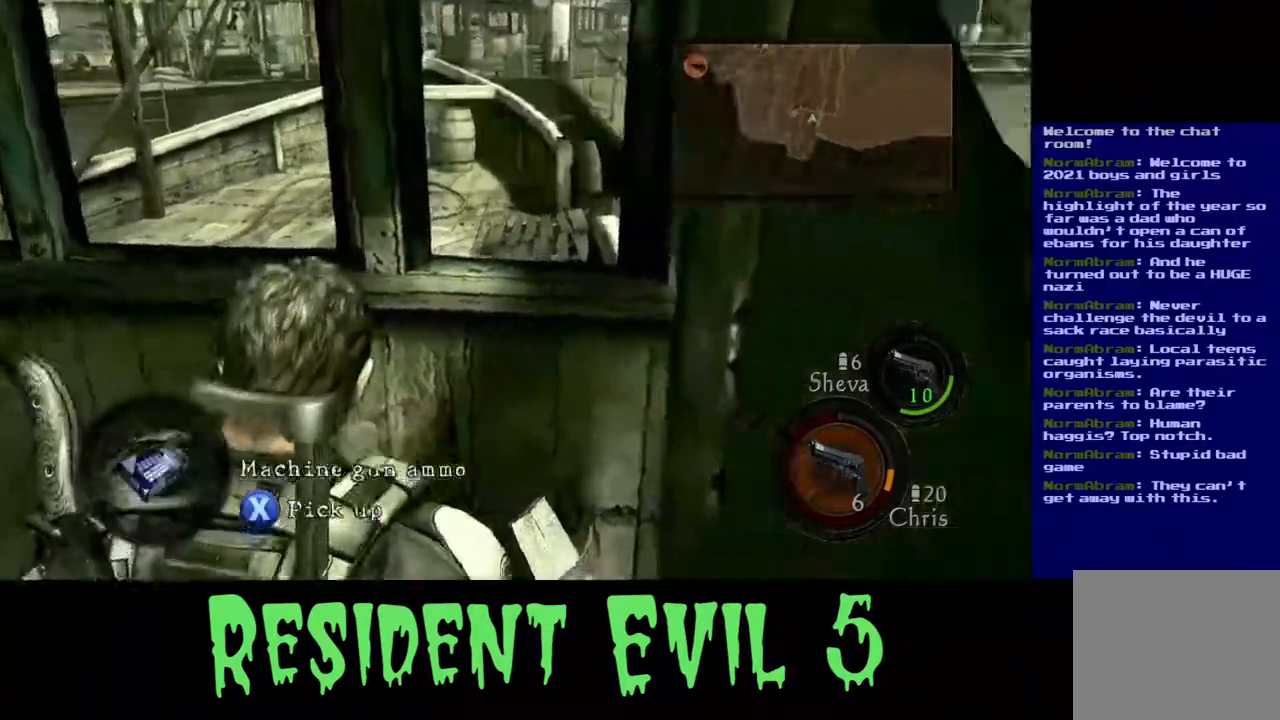
{"buttons": [], "left_stick": "center", "right_stick": "center", "events": [[317, "left_stick", "center"], [333, "right_stick", "center"]]}